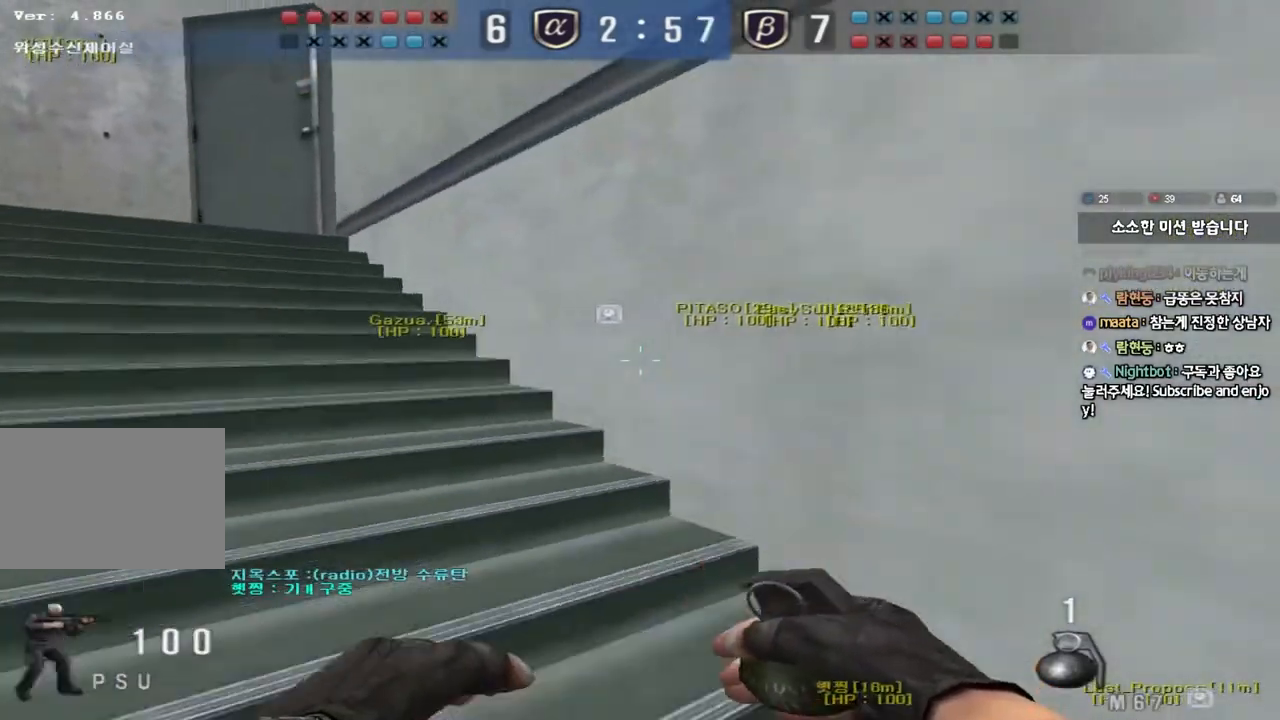
Gameplay with keyboard; each line is a JSON object with the keys held at the frame after it. "events" lists presses ("down") and releases ("up") of "a", "ctrl", "d", "e", "f", "q", "r", "s", "shift", "space", "tab" and "w" between this image and that frame as [ms after this image, input, new state], when the widget could be followed in between. No other keys are recorded. Mouse input is not recorded.
{"keys": ["ctrl"], "events": [[67, "ctrl", "down"], [83, "w", "up"], [100, "a", "up"], [183, "a", "down"], [183, "ctrl", "up"], [183, "w", "down"], [467, "ctrl", "down"], [483, "w", "up"], [500, "a", "up"]]}
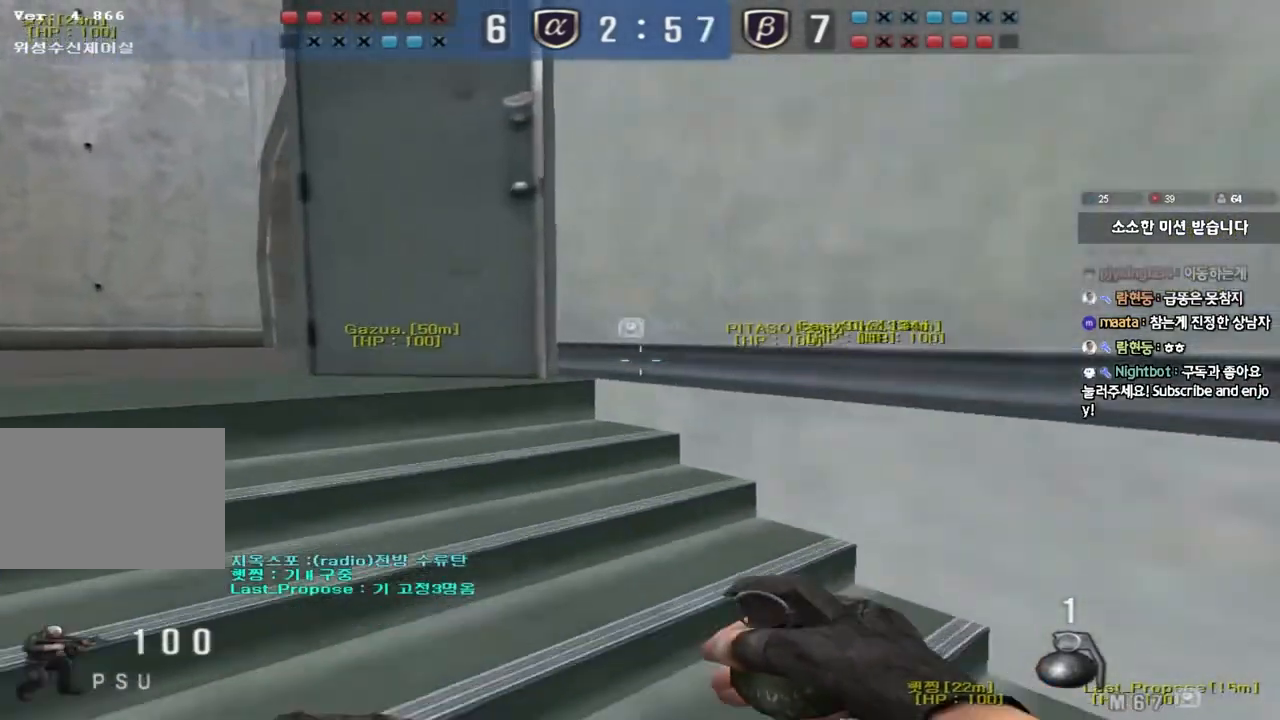
{"keys": ["ctrl"], "events": [[83, "ctrl", "up"], [83, "w", "down"], [100, "a", "down"], [383, "ctrl", "down"], [400, "w", "up"], [417, "a", "up"]]}
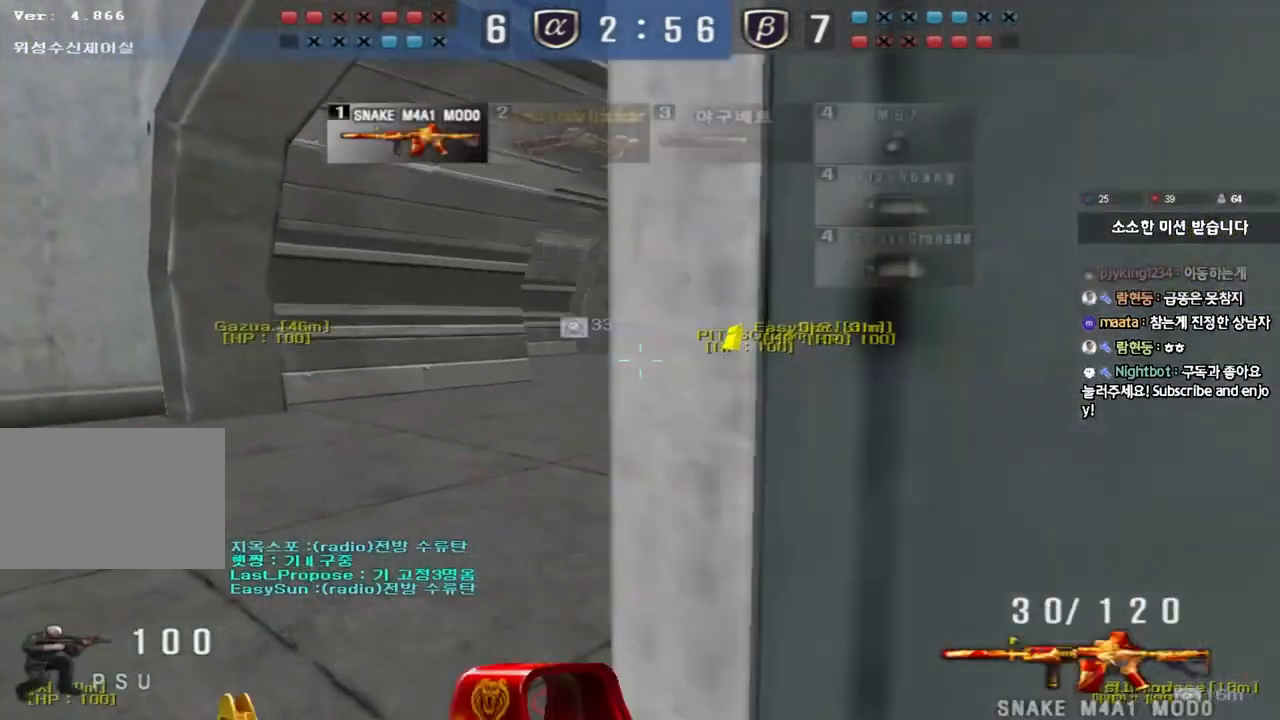
{"keys": ["shift"], "events": [[17, "a", "down"], [17, "ctrl", "up"], [17, "w", "down"], [217, "shift", "down"], [233, "a", "up"], [233, "w", "up"], [267, "space", "down"], [367, "space", "up"]]}
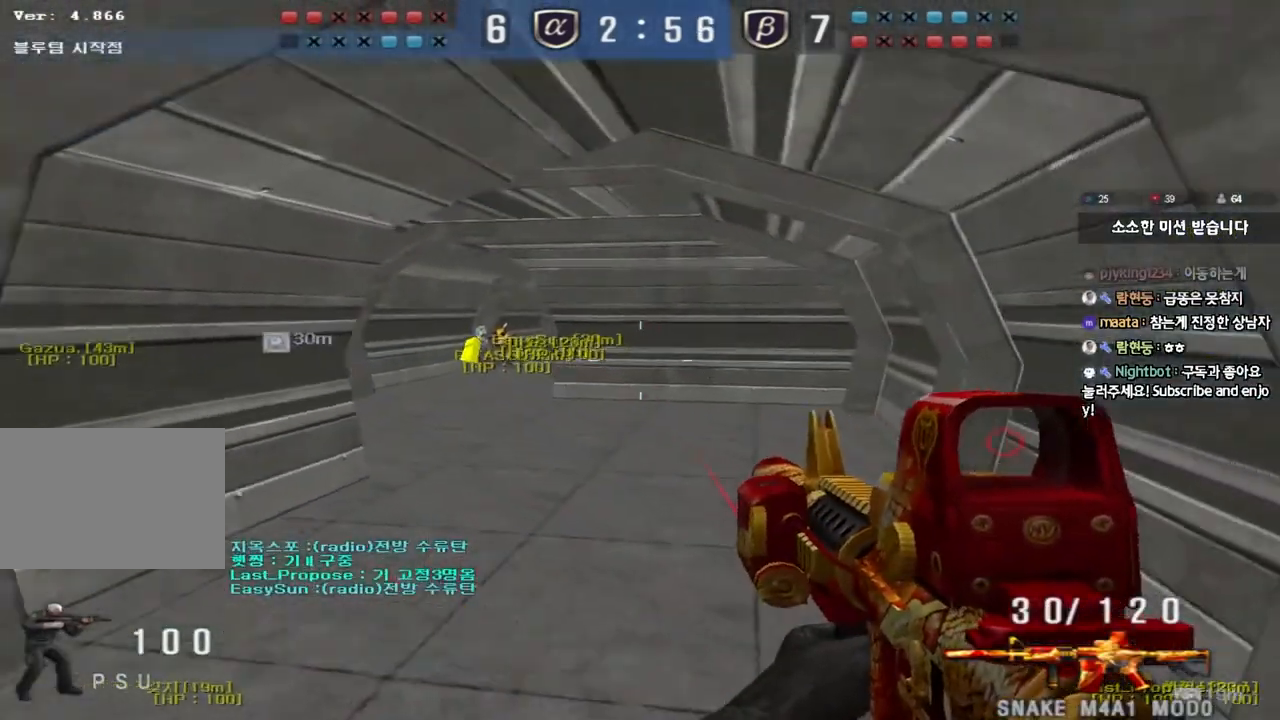
{"keys": [], "events": [[50, "shift", "up"]]}
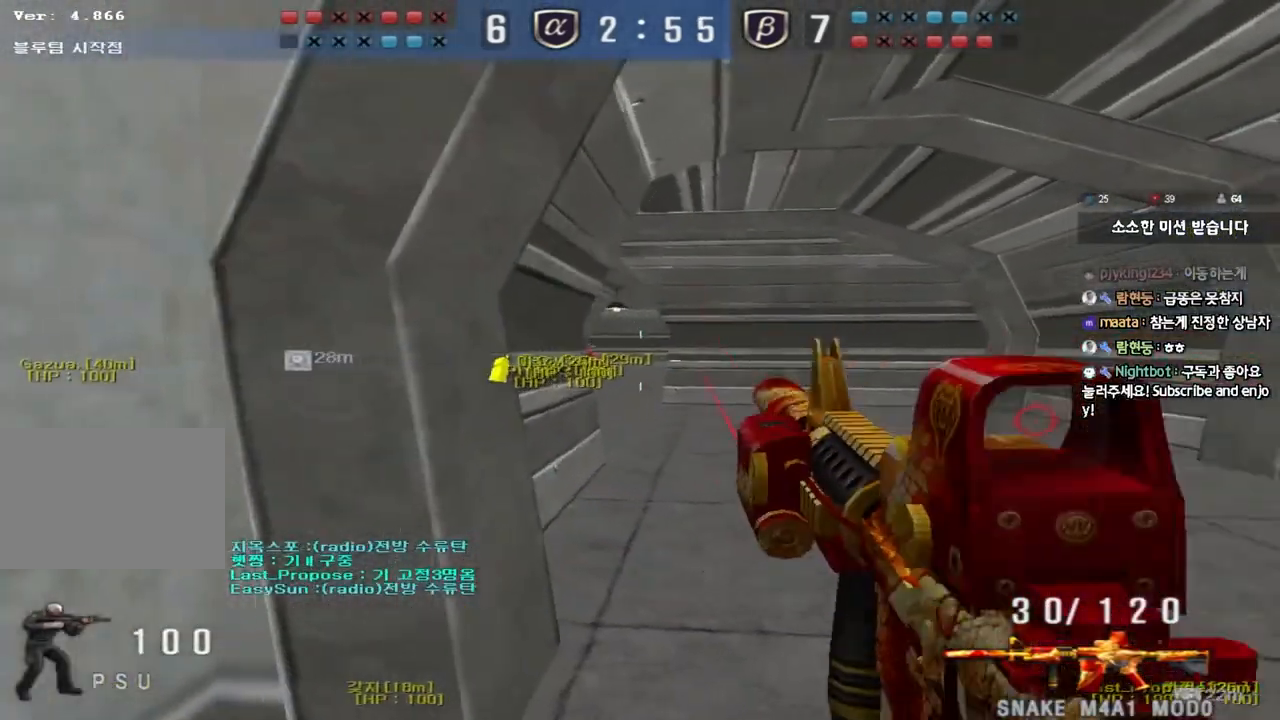
{"keys": ["shift", "w"], "events": [[83, "shift", "down"], [117, "a", "down"], [150, "w", "down"], [333, "a", "up"]]}
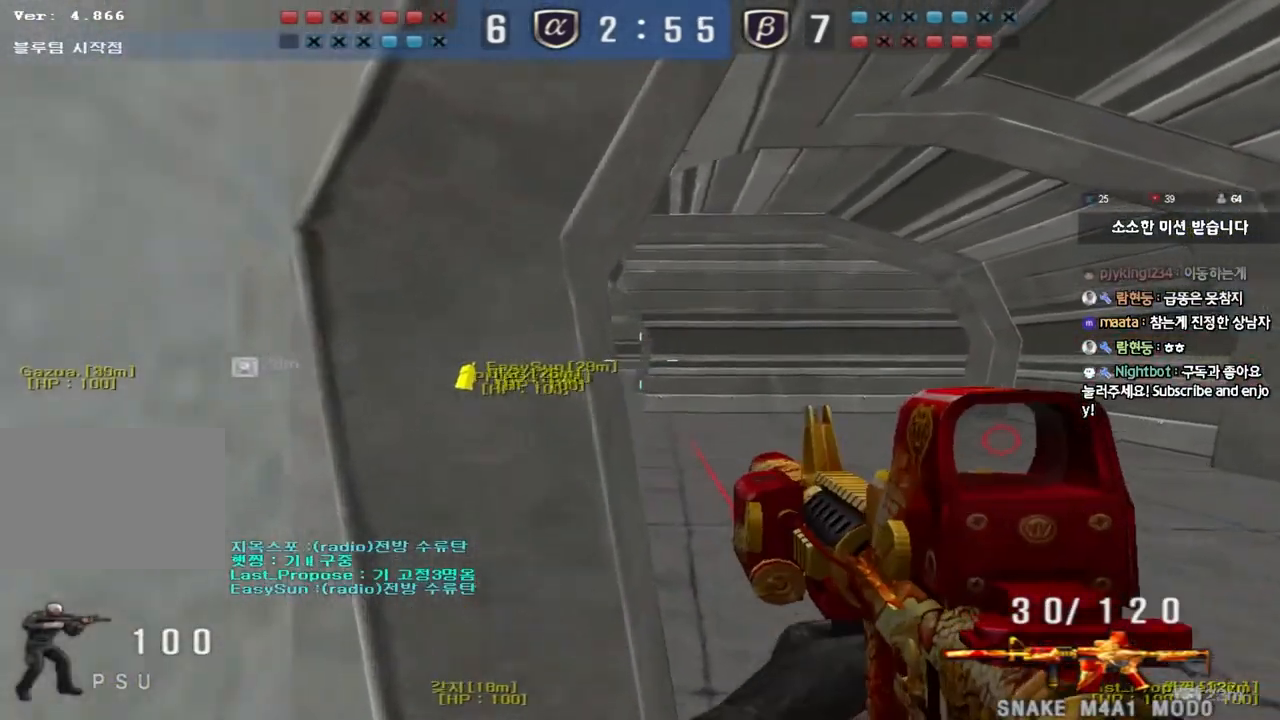
{"keys": ["shift"], "events": [[33, "d", "down"], [117, "d", "up"], [117, "w", "up"], [233, "a", "down"], [350, "a", "up"]]}
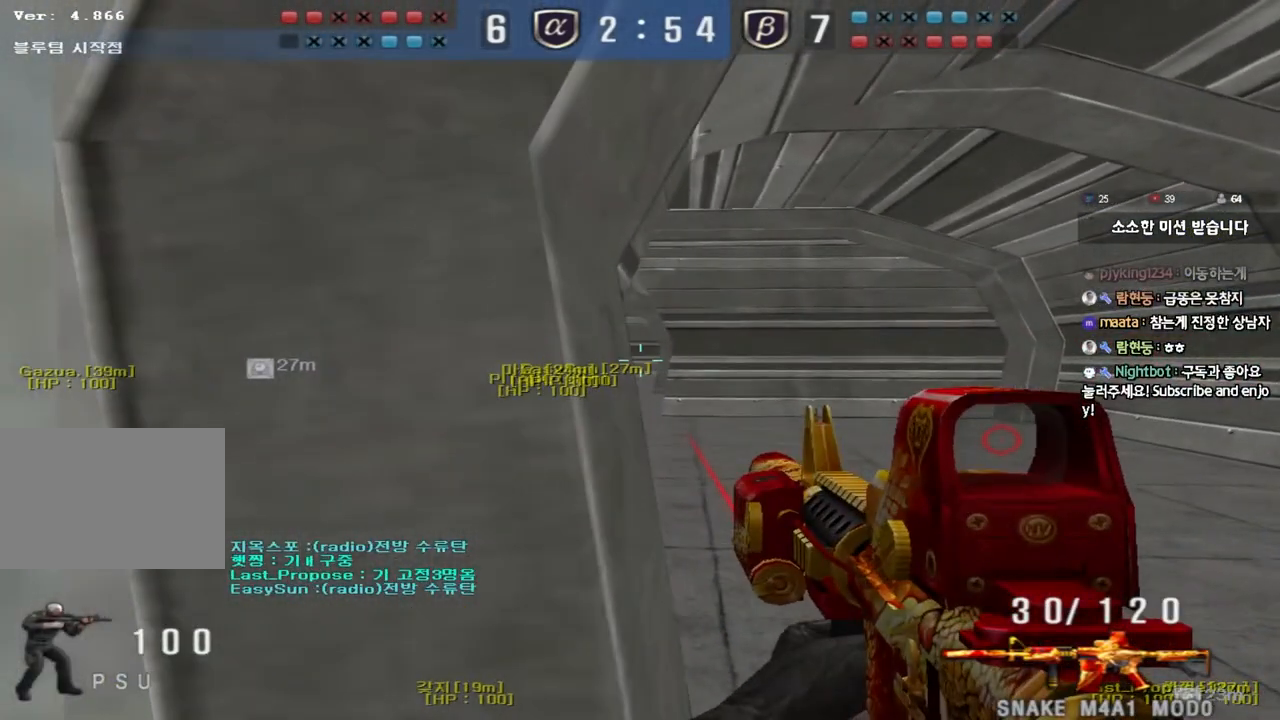
{"keys": [], "events": [[50, "shift", "up"]]}
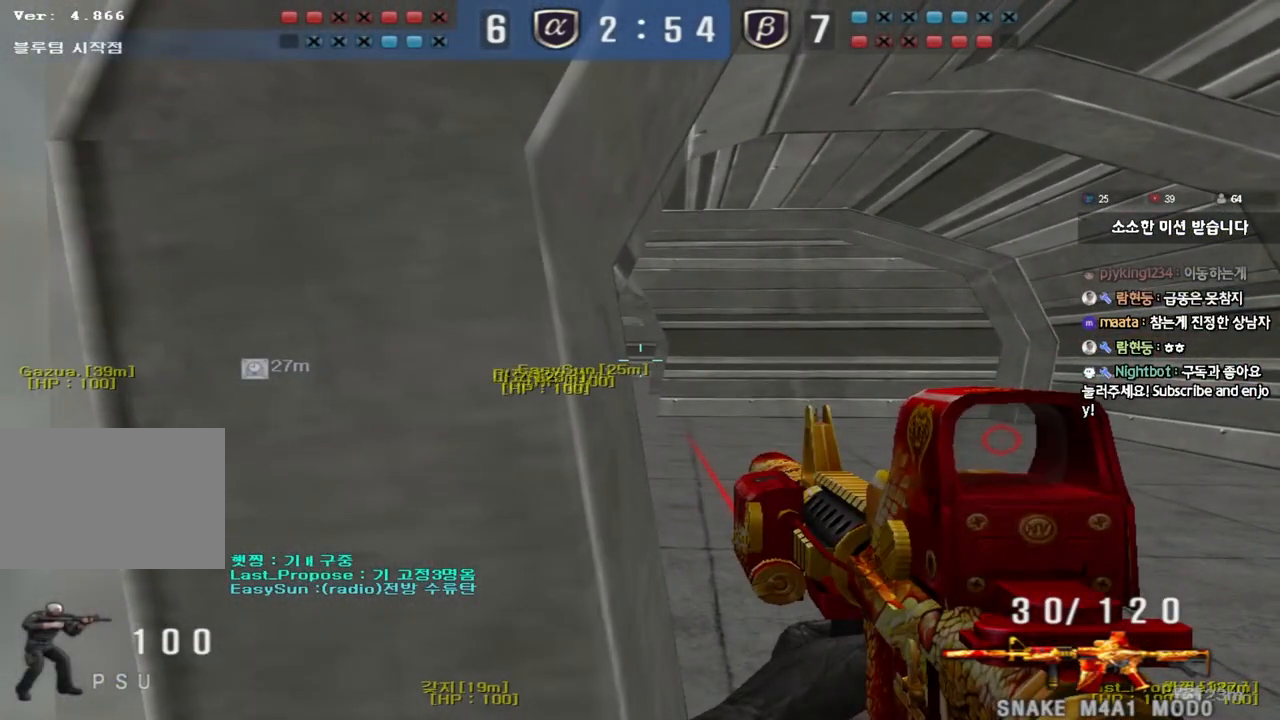
{"keys": [], "events": []}
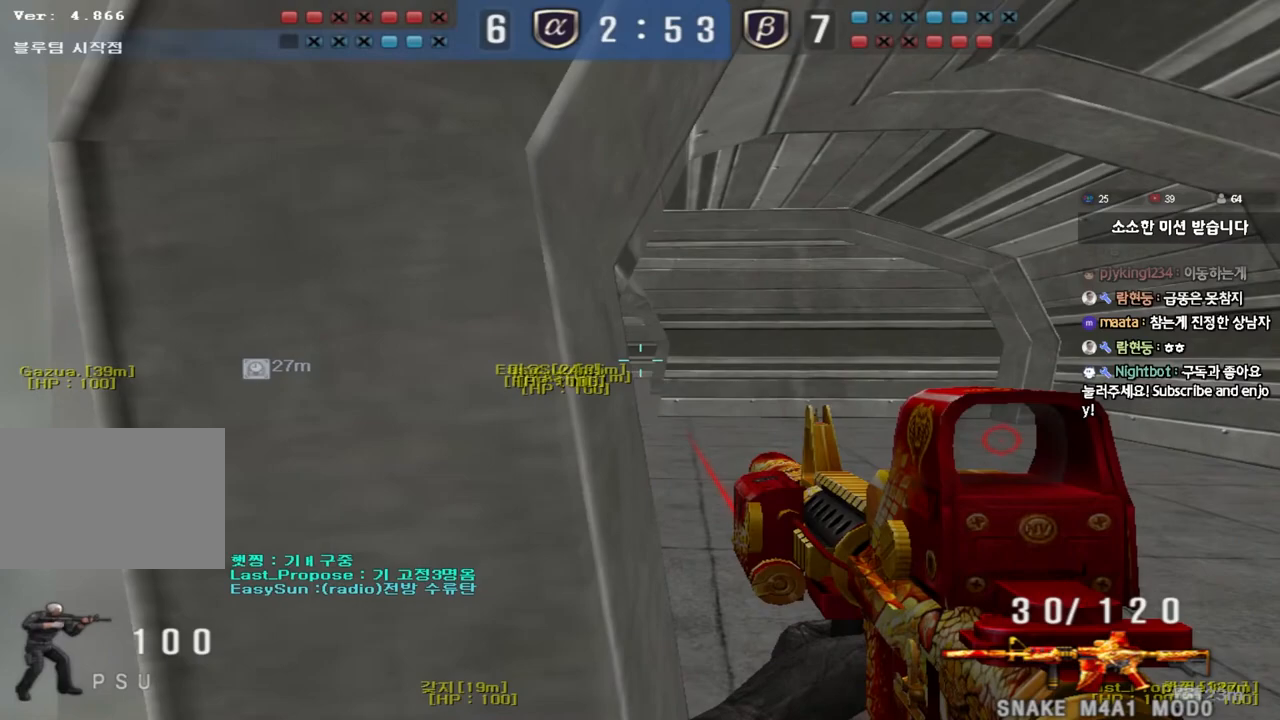
{"keys": [], "events": []}
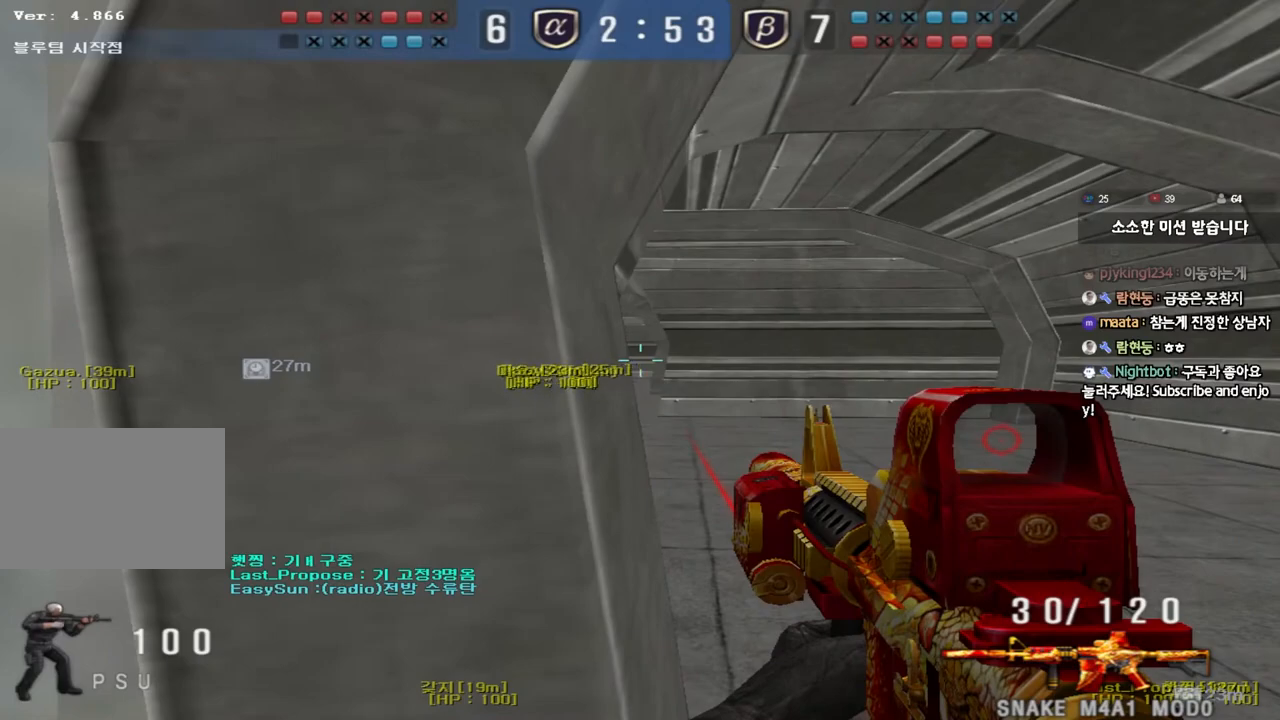
{"keys": [], "events": []}
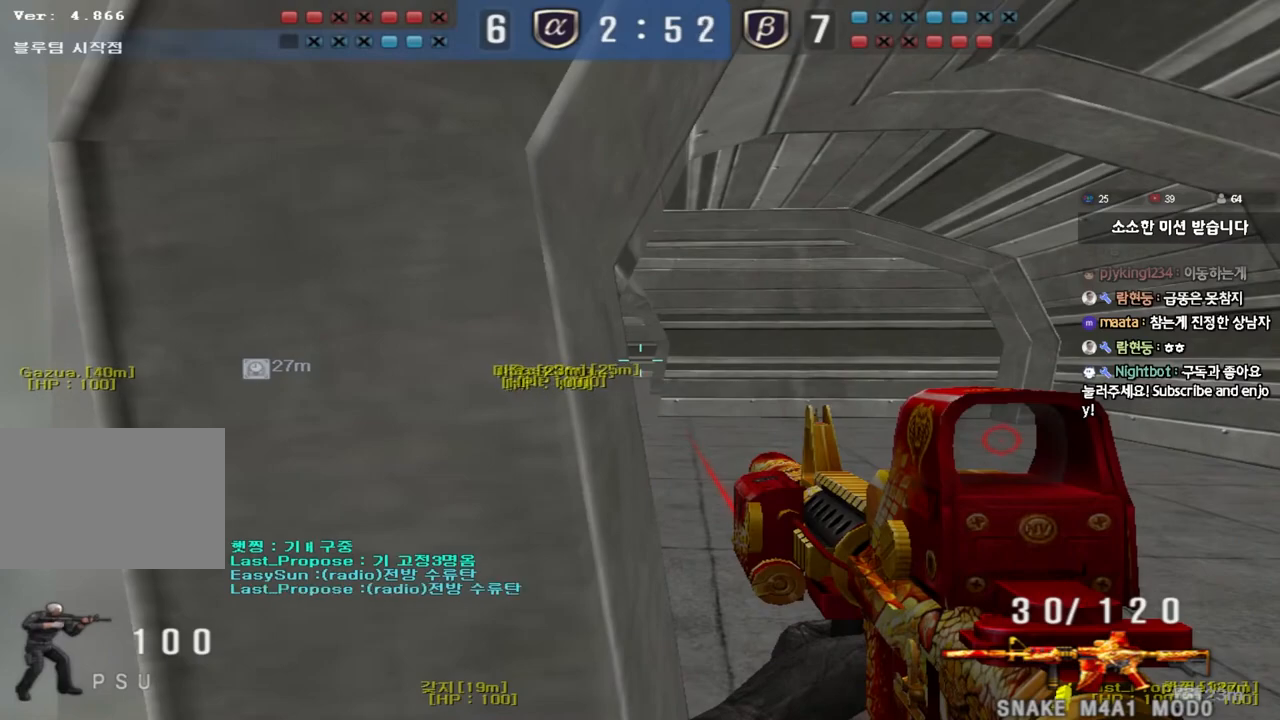
{"keys": ["w"], "events": [[483, "w", "down"]]}
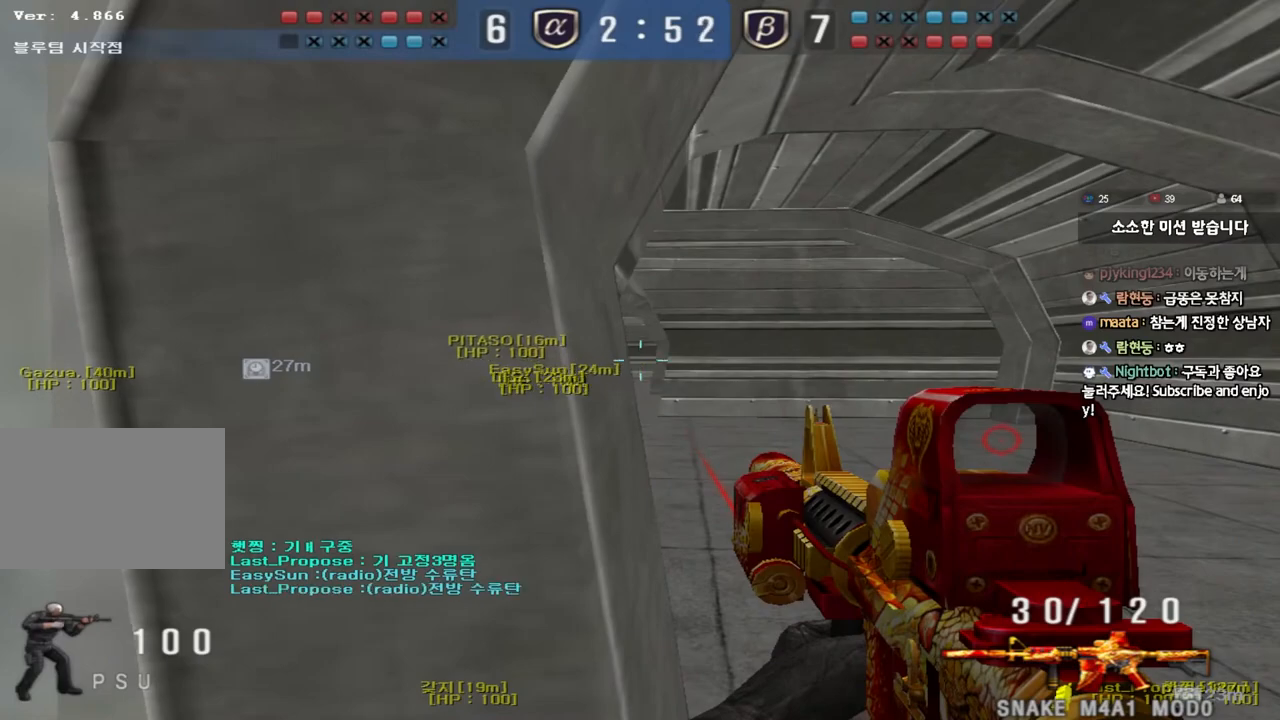
{"keys": ["ctrl", "w"], "events": [[17, "d", "down"], [17, "shift", "down"], [133, "w", "up"], [150, "d", "up"], [283, "a", "down"], [283, "w", "down"], [317, "shift", "up"], [350, "a", "up"], [450, "ctrl", "down"]]}
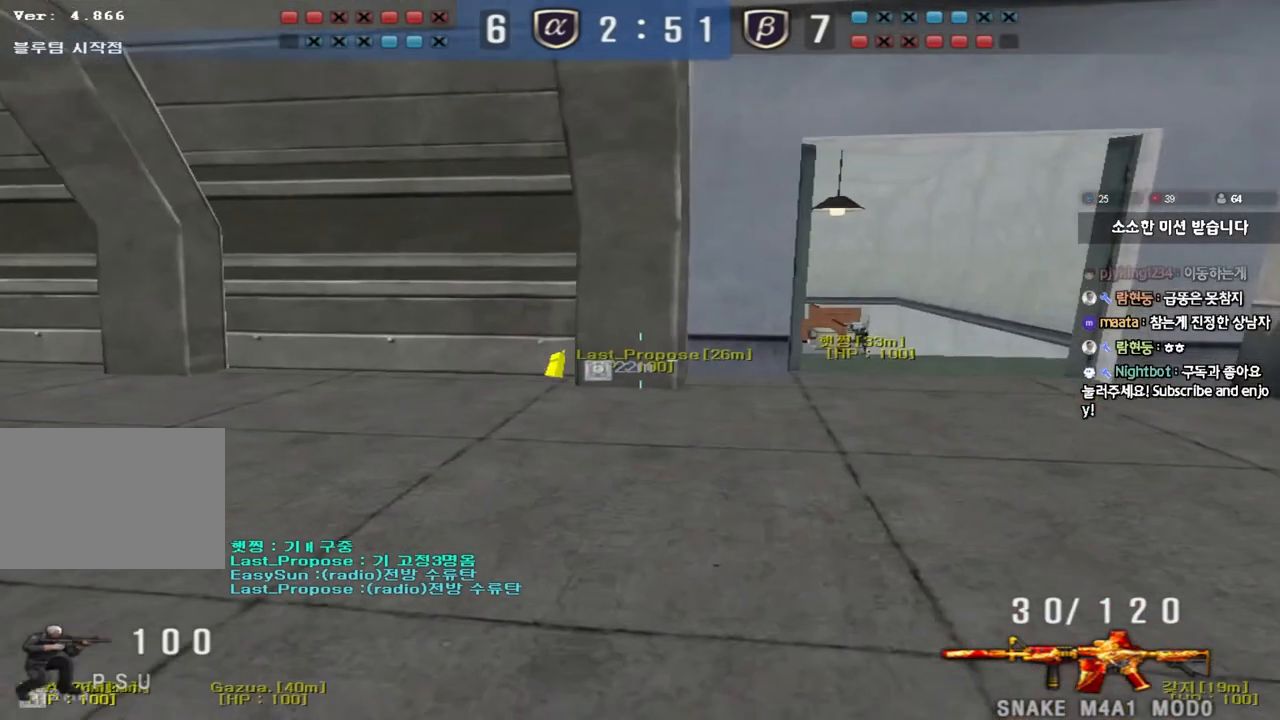
{"keys": ["d", "w"], "events": [[17, "ctrl", "up"], [17, "d", "down"], [283, "ctrl", "down"], [283, "d", "up"], [300, "w", "up"], [367, "w", "down"], [383, "ctrl", "up"], [383, "d", "down"]]}
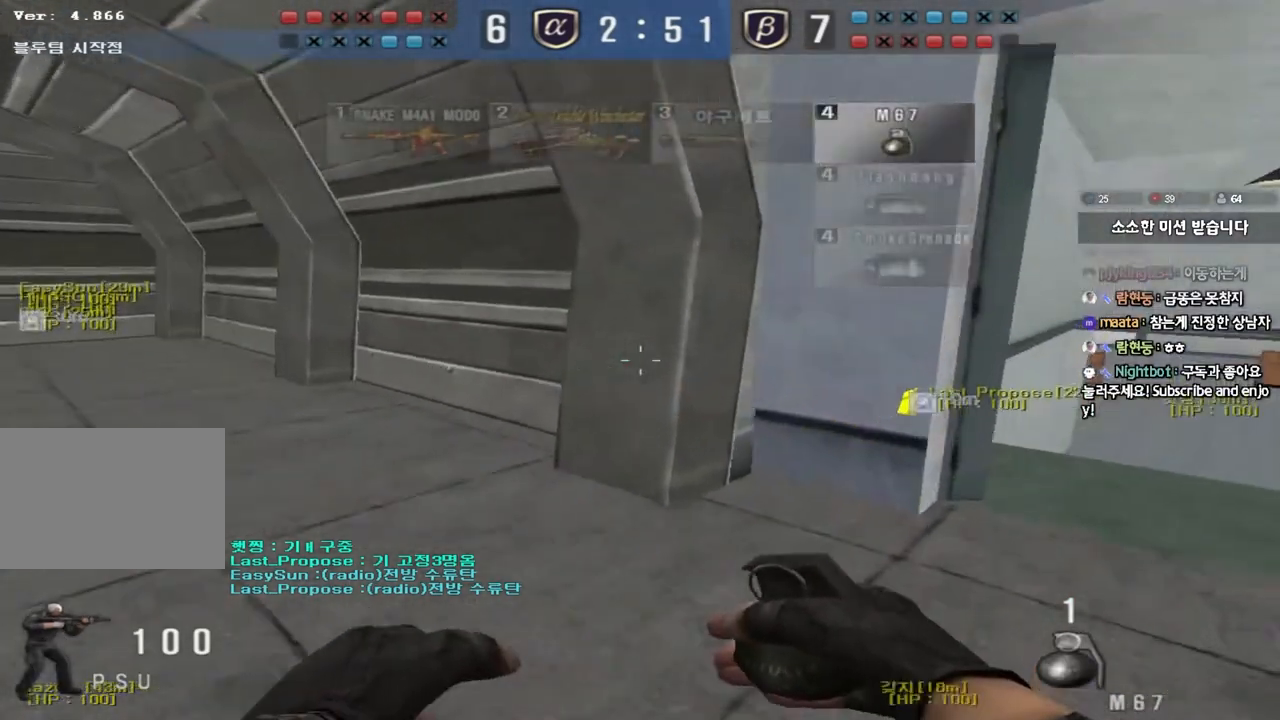
{"keys": ["ctrl", "tab"], "events": [[133, "d", "up"], [150, "ctrl", "down"], [150, "w", "up"], [233, "d", "down"], [233, "w", "down"], [250, "ctrl", "up"], [433, "d", "up"], [450, "ctrl", "down"], [450, "w", "up"], [483, "tab", "down"]]}
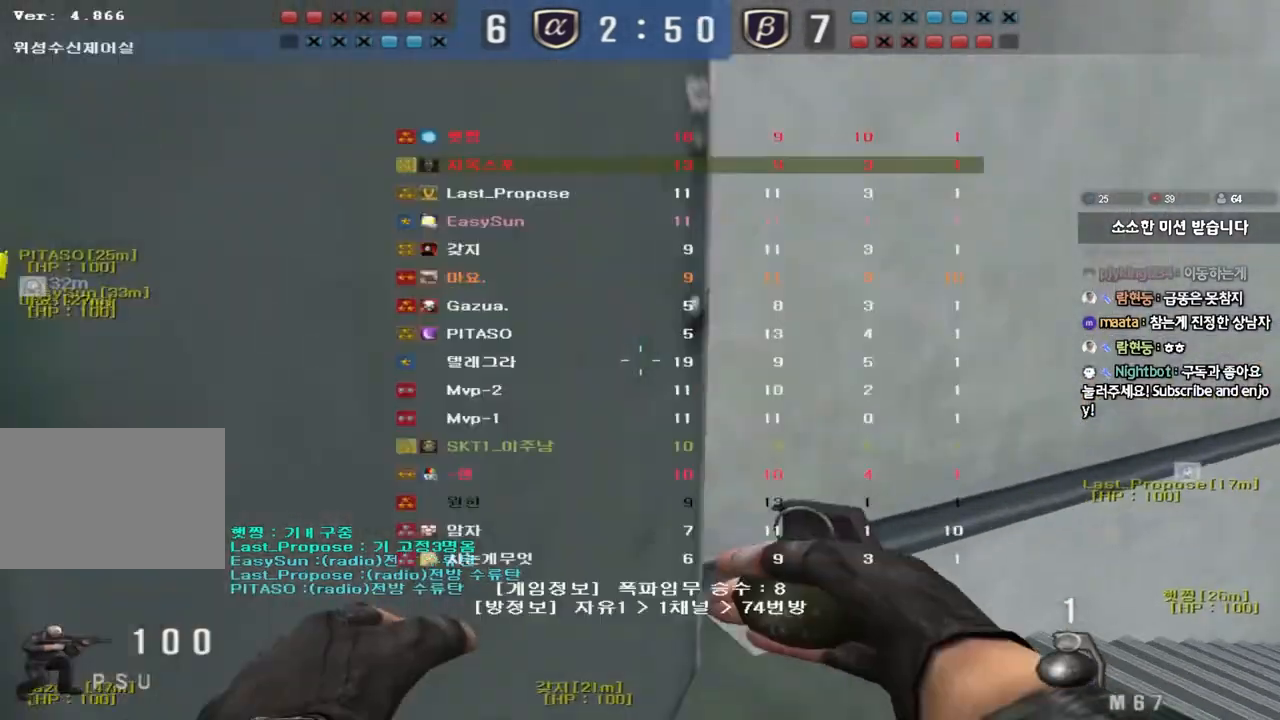
{"keys": ["d", "tab", "w"], "events": [[17, "w", "down"], [33, "d", "down"], [67, "ctrl", "up"], [267, "ctrl", "down"], [267, "d", "up"], [267, "w", "up"], [350, "d", "down"], [350, "w", "down"], [383, "ctrl", "up"]]}
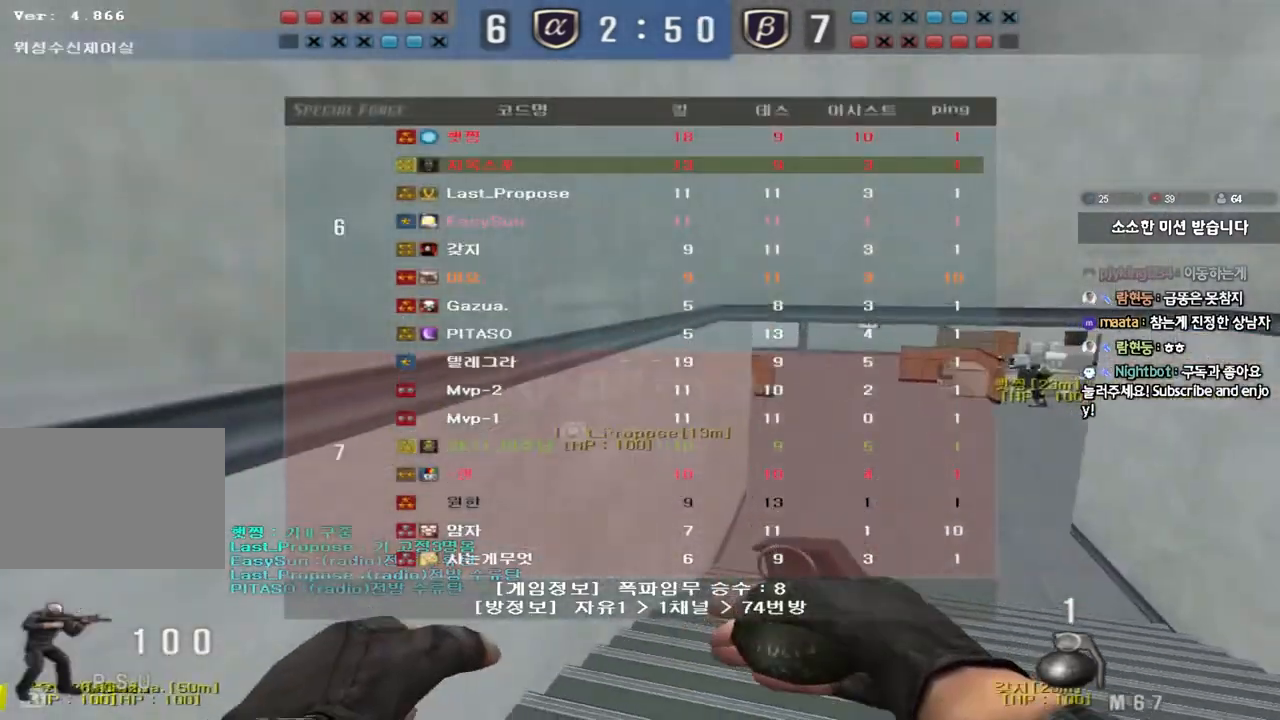
{"keys": ["ctrl"], "events": [[100, "ctrl", "down"], [100, "d", "up"], [100, "w", "up"], [133, "tab", "up"], [183, "d", "down"], [183, "w", "down"], [200, "ctrl", "up"], [467, "ctrl", "down"], [467, "d", "up"], [483, "w", "up"]]}
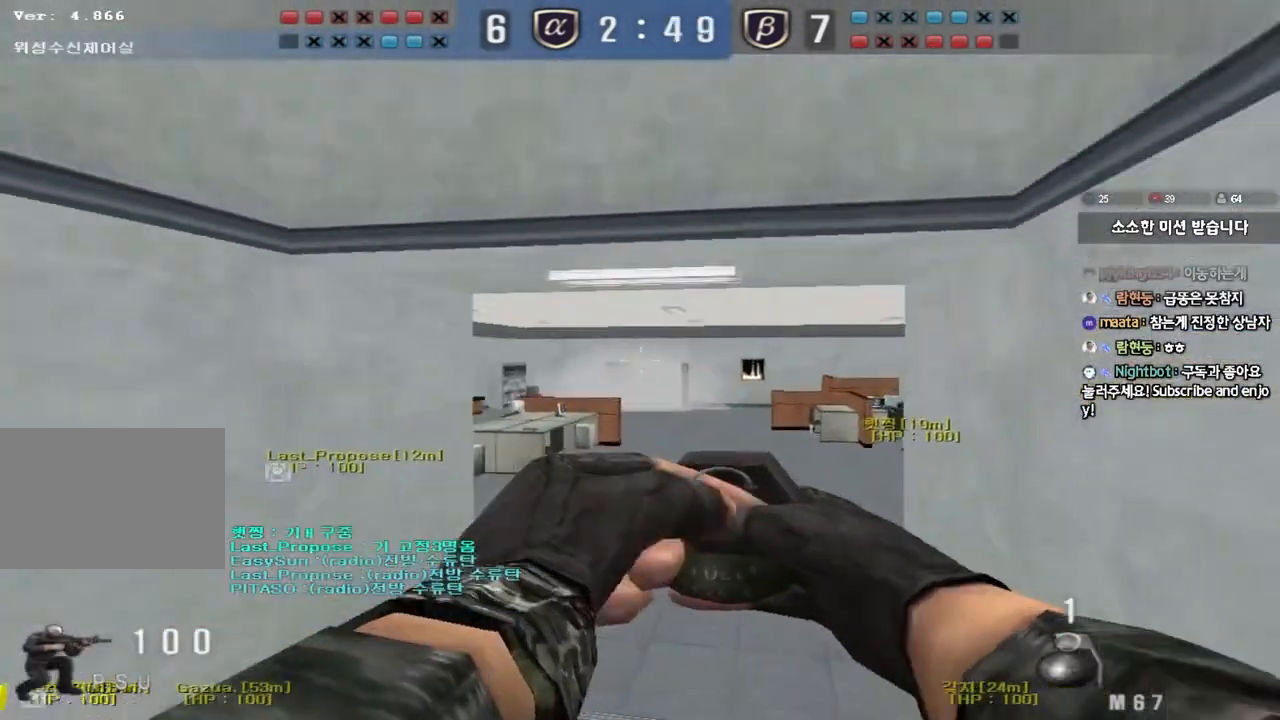
{"keys": ["ctrl"], "events": [[67, "ctrl", "up"], [67, "d", "down"], [67, "w", "down"], [483, "ctrl", "down"], [483, "d", "up"], [500, "w", "up"]]}
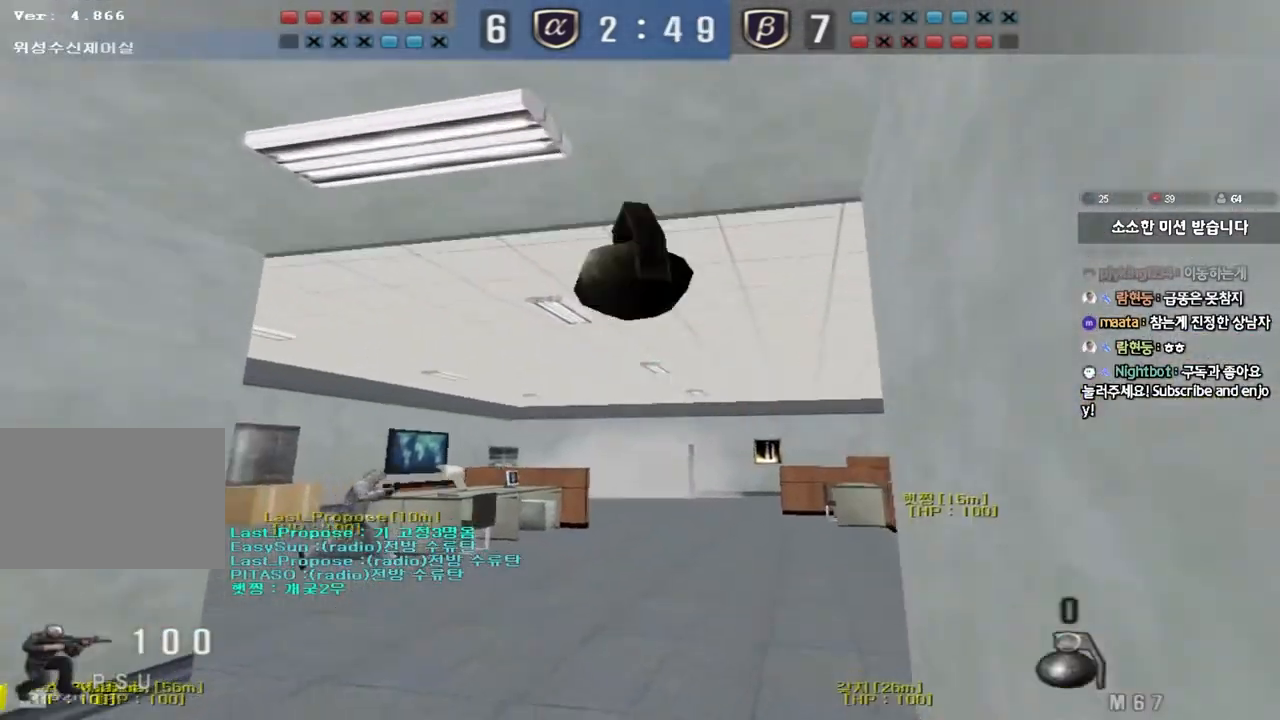
{"keys": ["a", "ctrl", "s"], "events": [[100, "a", "down"], [117, "ctrl", "up"], [117, "w", "down"], [267, "w", "up"], [283, "ctrl", "down"], [300, "a", "up"], [300, "space", "down"], [383, "a", "down"], [383, "ctrl", "up"], [383, "s", "down"], [400, "space", "up"], [483, "ctrl", "down"]]}
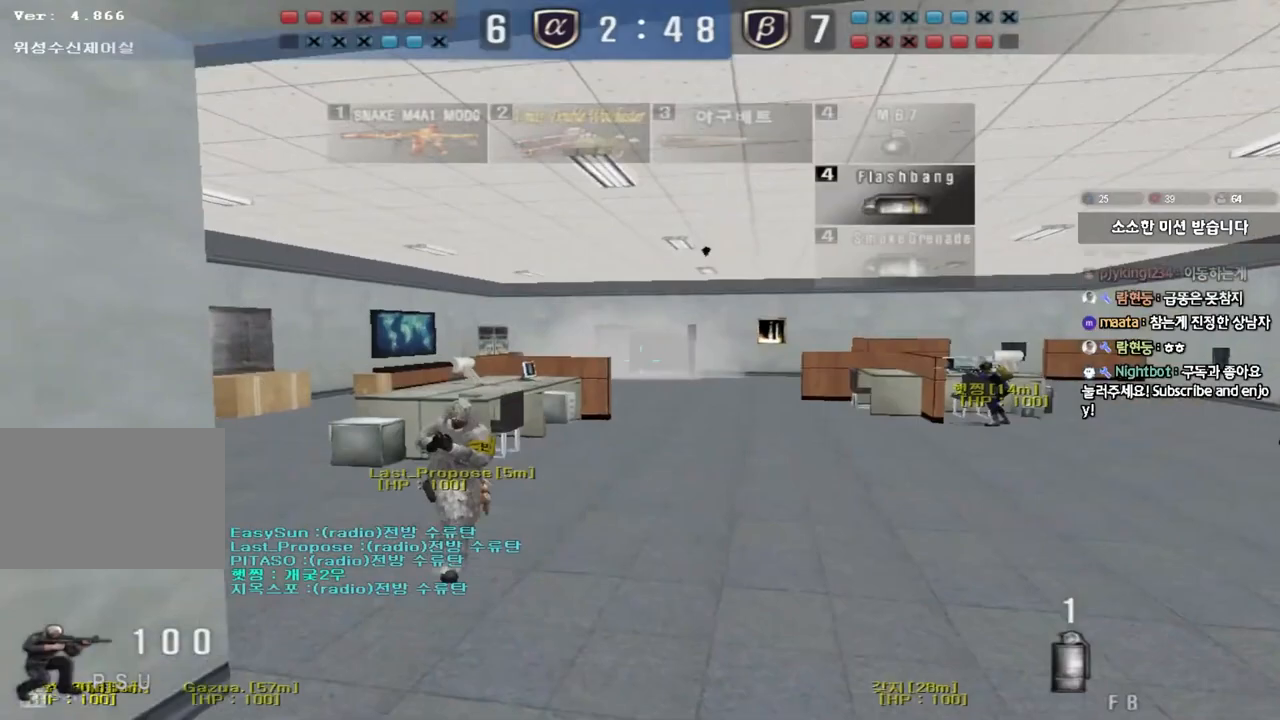
{"keys": ["a", "w"], "events": [[183, "ctrl", "up"], [250, "s", "up"], [317, "w", "down"]]}
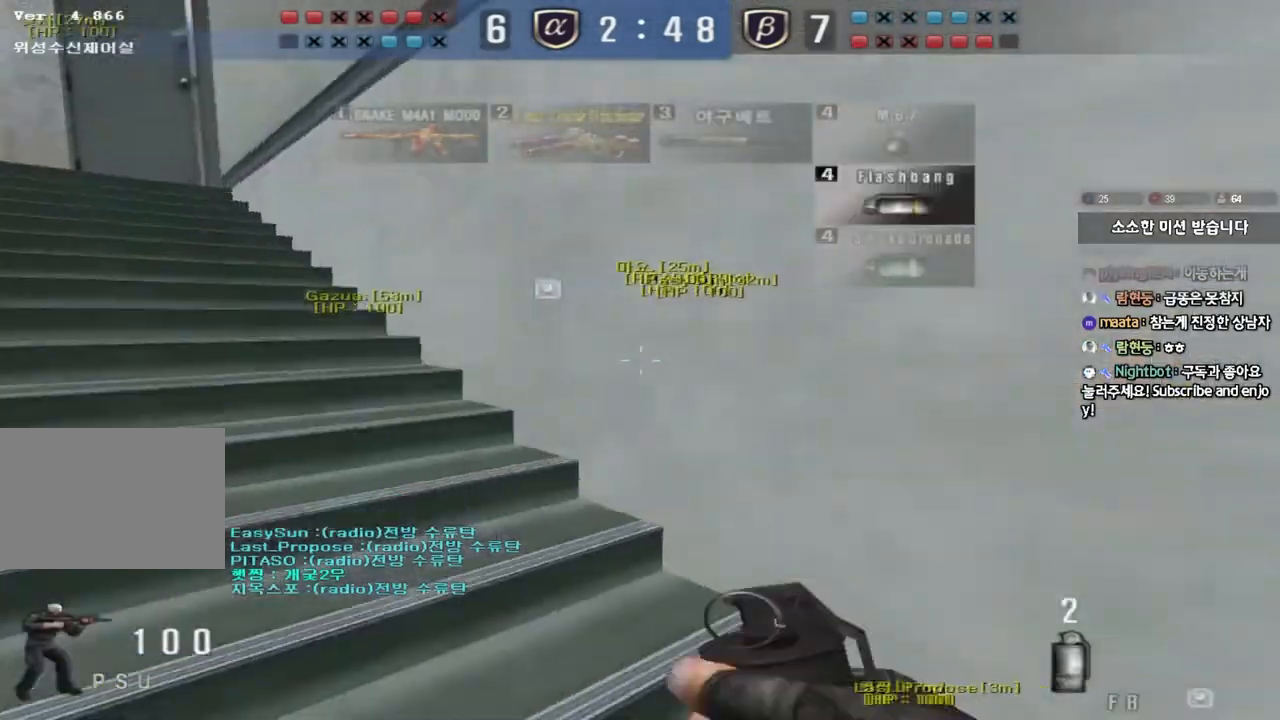
{"keys": ["a", "w"], "events": []}
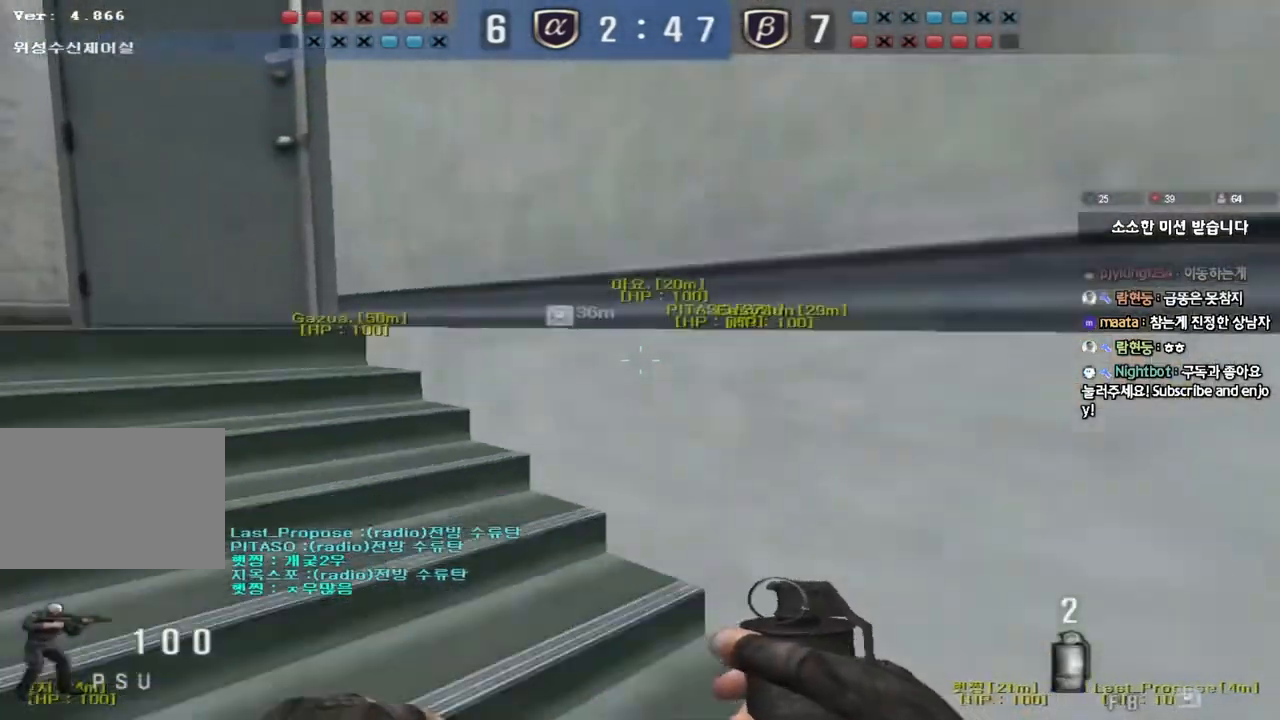
{"keys": ["a", "w"], "events": []}
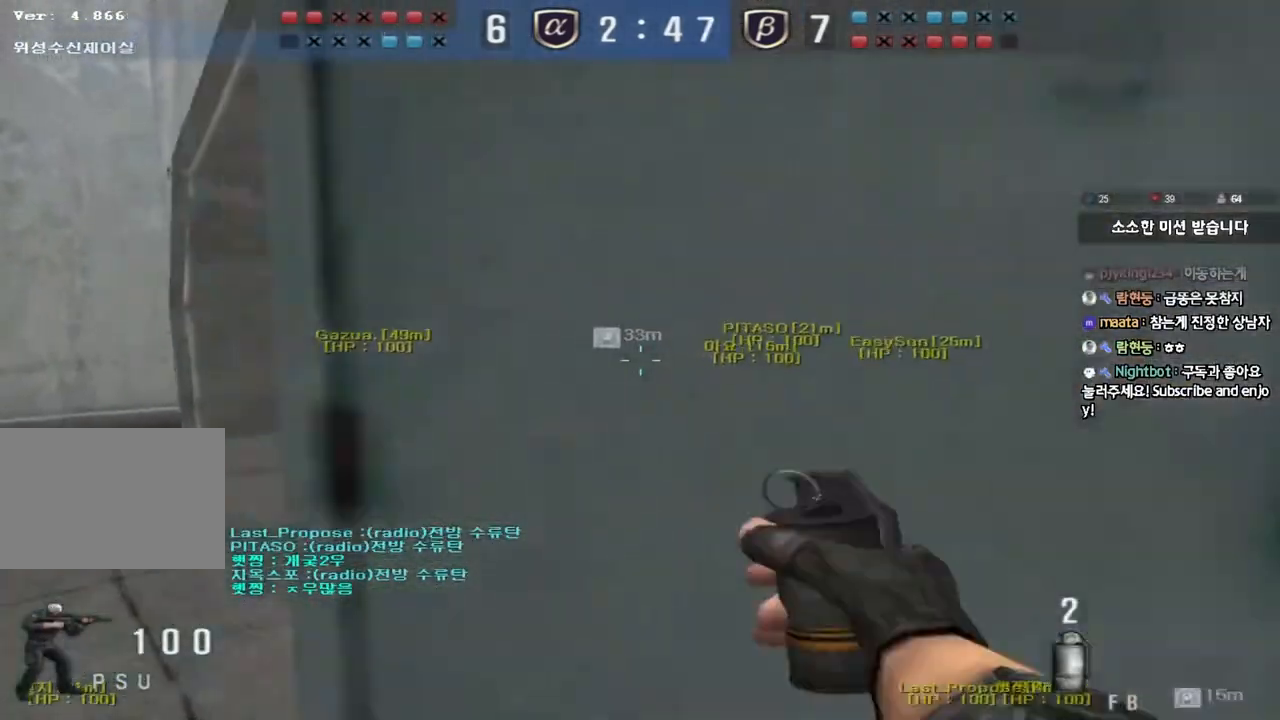
{"keys": [], "events": [[283, "shift", "down"], [300, "w", "up"], [317, "a", "up"], [333, "space", "down"], [417, "space", "up"], [467, "shift", "up"]]}
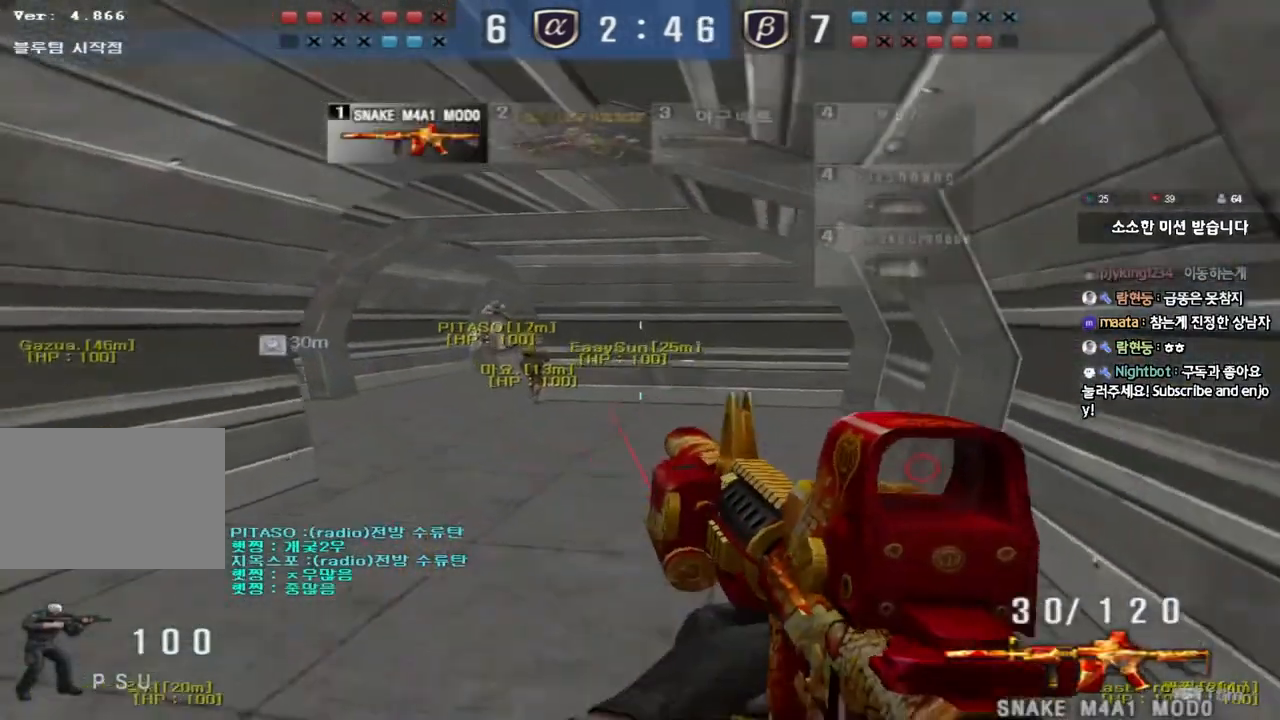
{"keys": ["a", "w"], "events": [[417, "a", "down"], [417, "w", "down"]]}
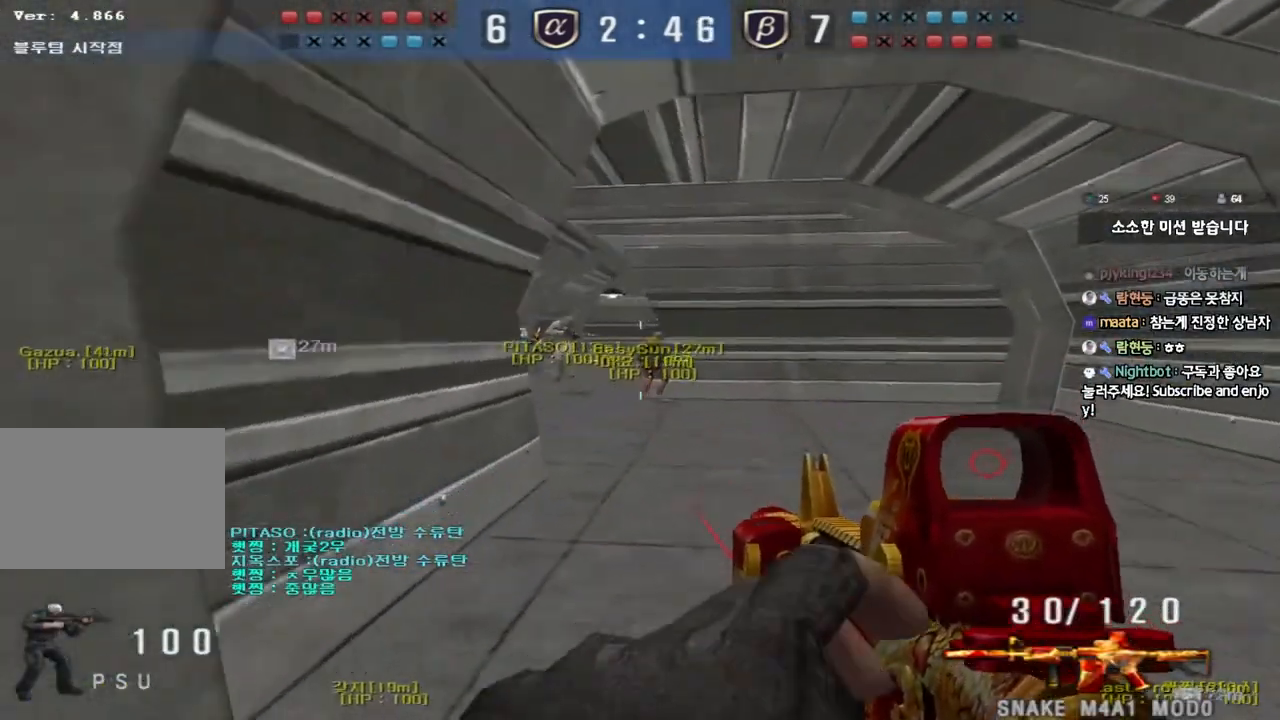
{"keys": ["ctrl"], "events": [[33, "a", "up"], [83, "d", "down"], [500, "ctrl", "down"], [500, "d", "up"], [500, "w", "up"]]}
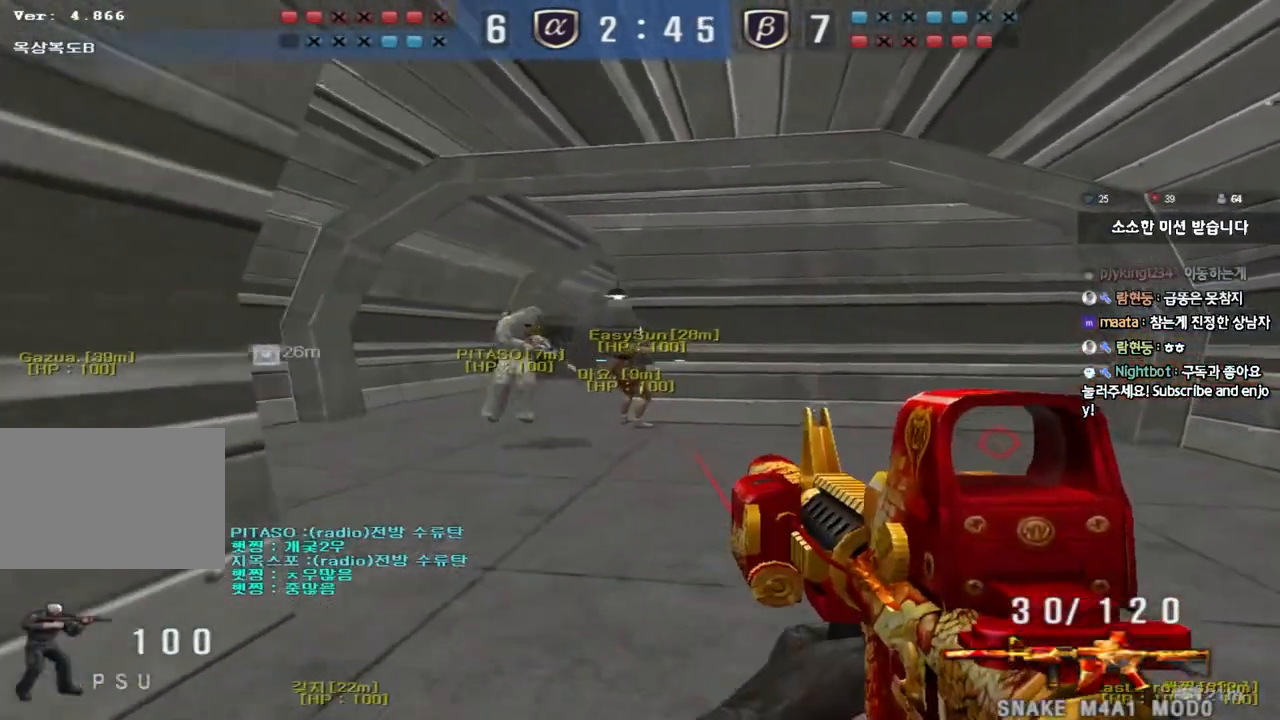
{"keys": ["shift"], "events": [[83, "ctrl", "up"], [83, "d", "down"], [83, "w", "down"], [150, "d", "up"], [167, "a", "down"], [483, "shift", "down"], [500, "a", "up"], [500, "w", "up"]]}
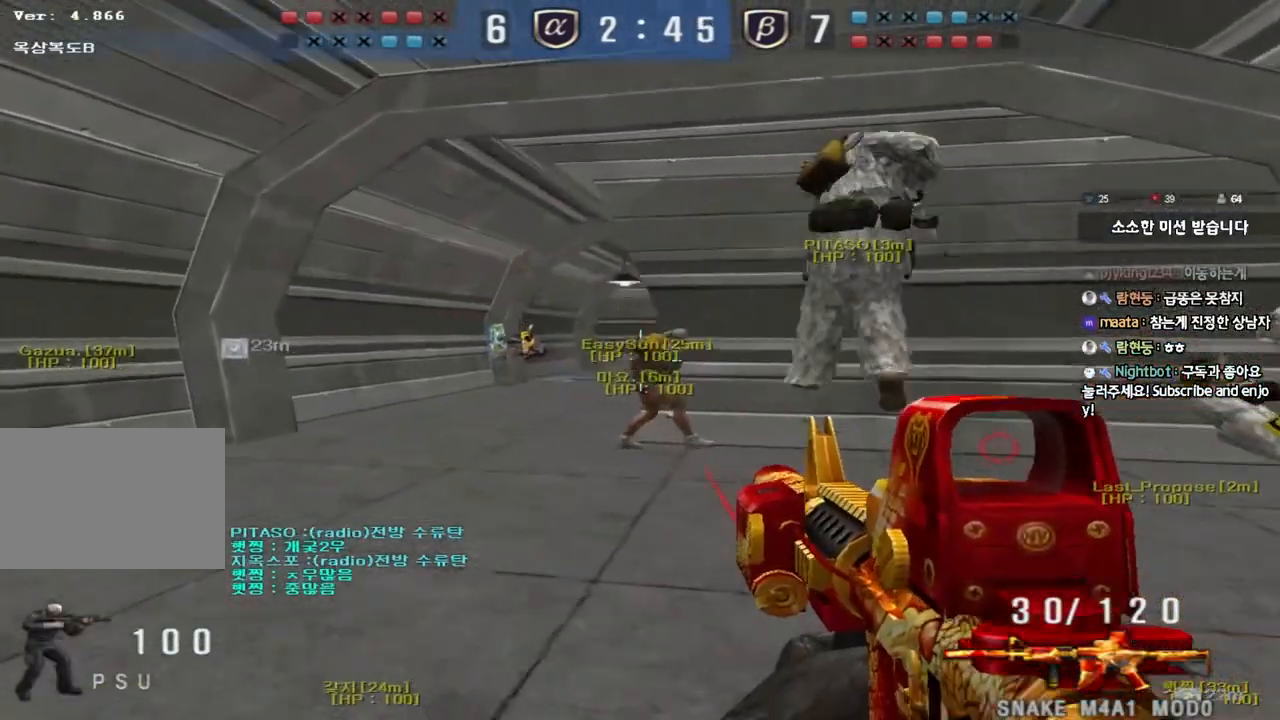
{"keys": ["shift"], "events": [[33, "space", "down"], [167, "space", "up"]]}
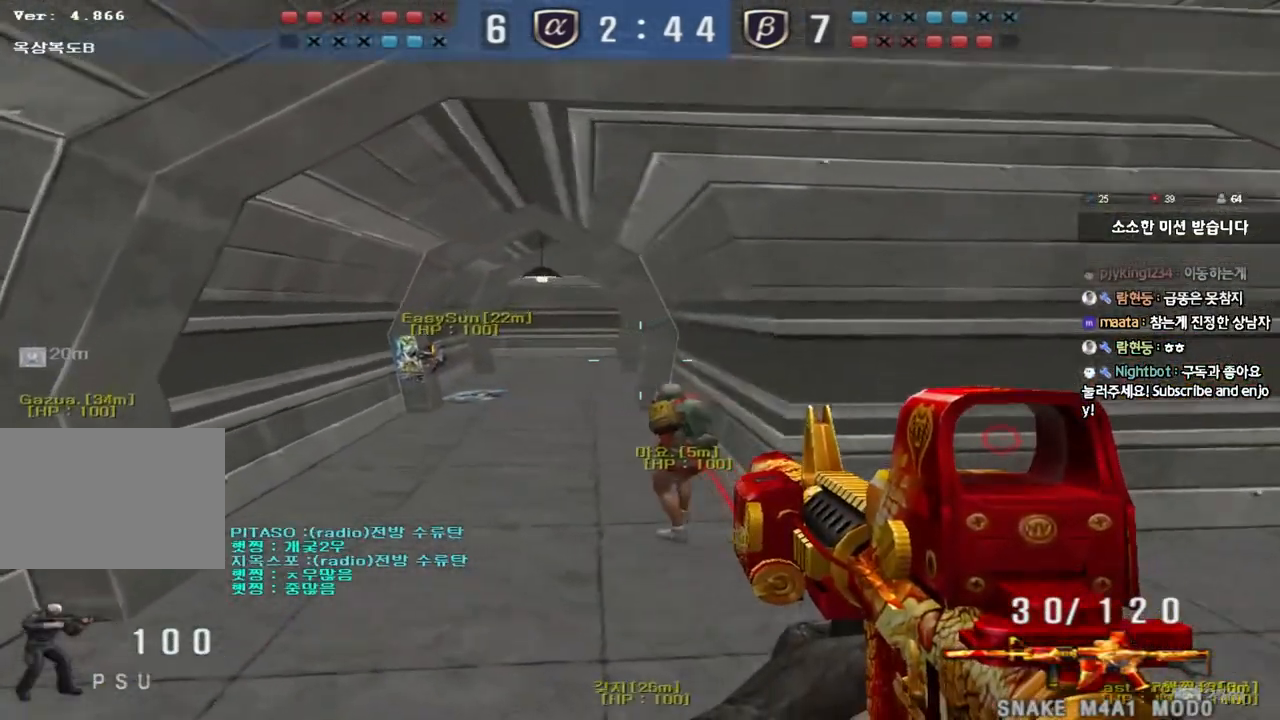
{"keys": ["a", "ctrl", "w"], "events": [[17, "shift", "up"], [100, "d", "down"], [100, "w", "down"], [250, "ctrl", "down"], [267, "d", "up"], [267, "w", "up"], [300, "space", "down"], [367, "a", "down"], [383, "ctrl", "up"], [383, "space", "up"], [383, "w", "down"], [500, "ctrl", "down"]]}
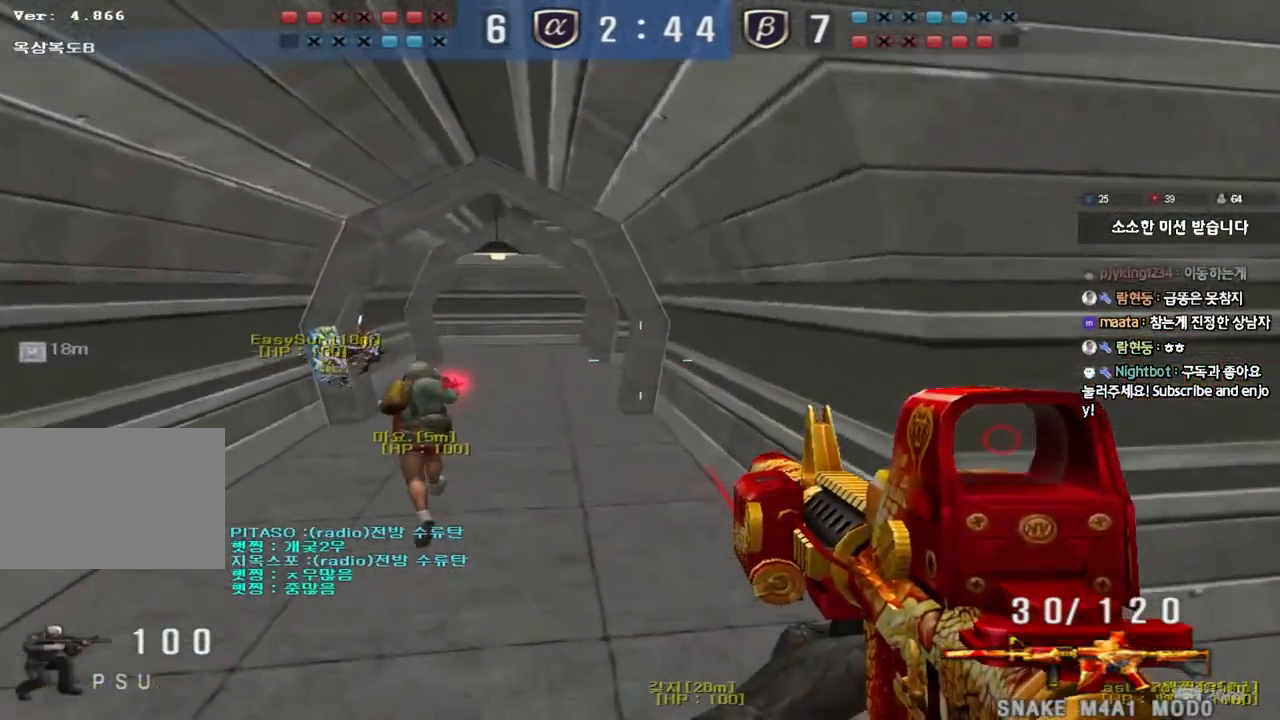
{"keys": ["a", "w"], "events": [[117, "ctrl", "up"], [217, "ctrl", "down"], [350, "ctrl", "up"]]}
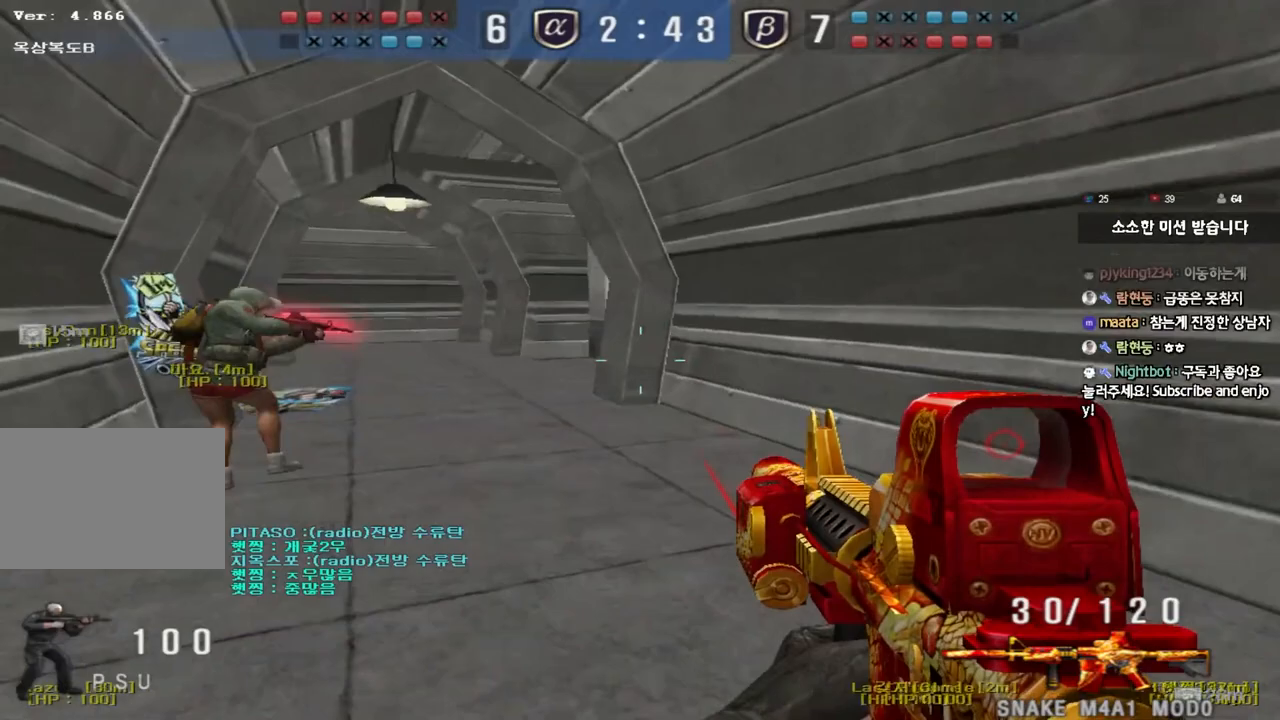
{"keys": ["a", "w"], "events": [[67, "ctrl", "down"], [67, "w", "up"], [83, "a", "up"], [167, "ctrl", "up"], [183, "a", "down"], [183, "w", "down"]]}
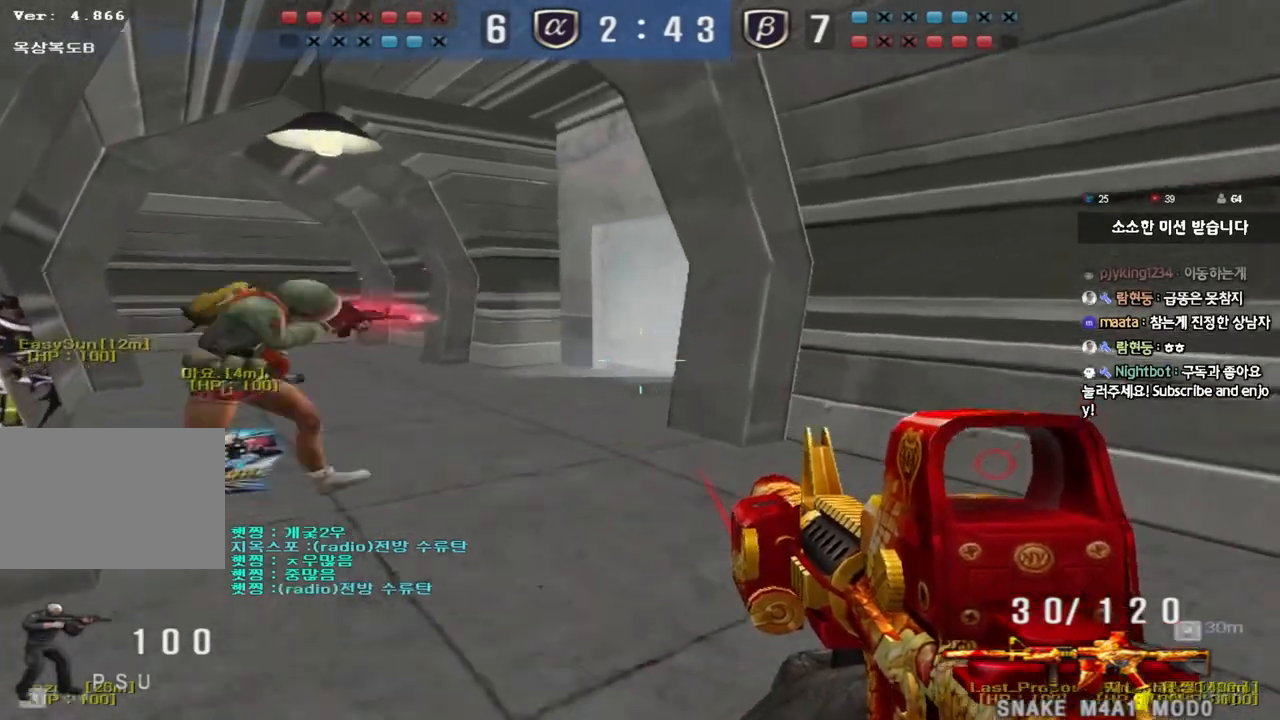
{"keys": ["d", "s"], "events": [[50, "ctrl", "down"], [50, "w", "up"], [67, "a", "up"], [150, "ctrl", "up"], [150, "d", "down"], [167, "w", "down"], [267, "w", "up"], [367, "s", "down"]]}
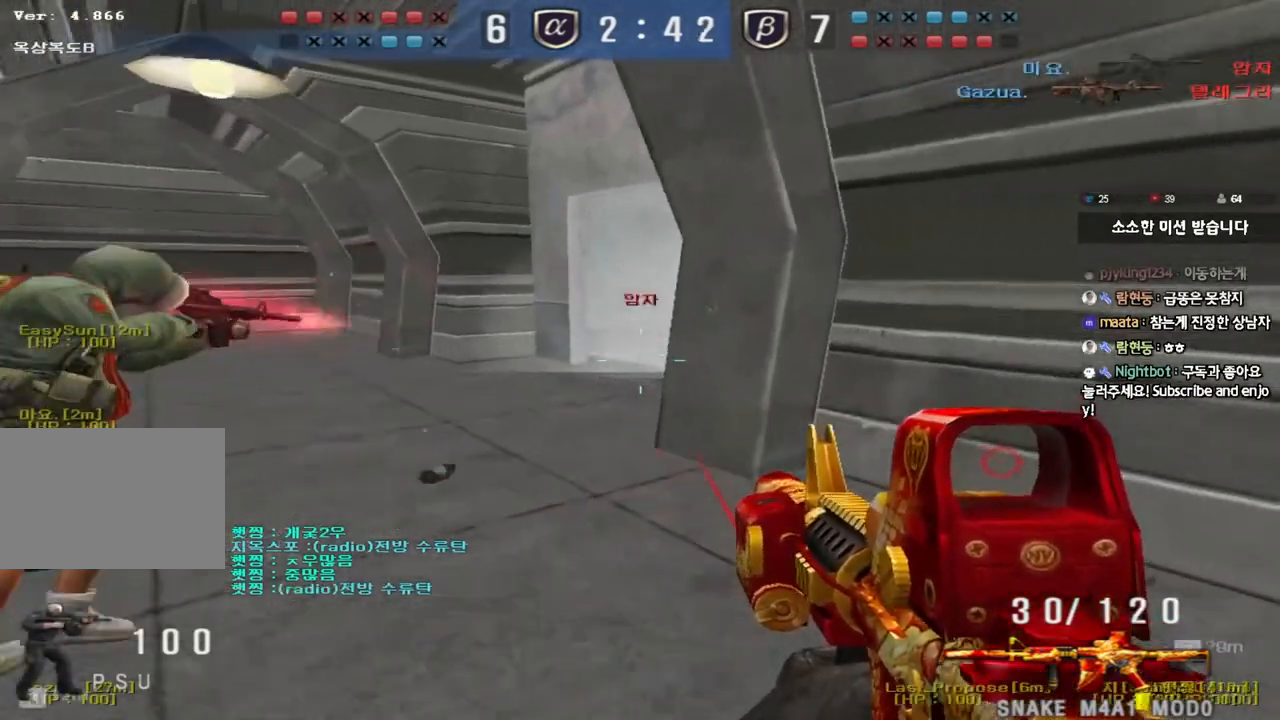
{"keys": ["d"], "events": [[400, "s", "up"]]}